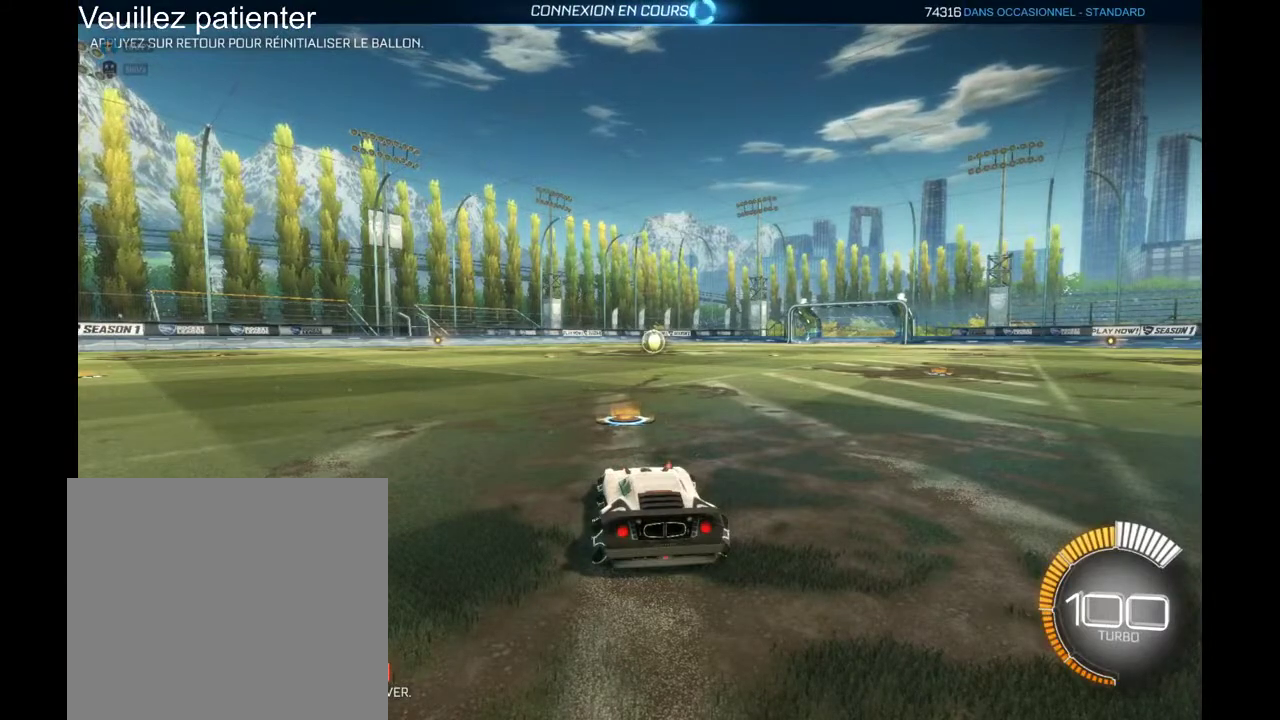
Gameplay with a controller (Xbox layout); each line is a JSON object with the inputs held at the frame after it. "events" lists button and stick changes between this image and that frame as [ms after this image, input, new state], when the widget could be followed in between.
{"buttons": [], "left_stick": "up-right", "right_stick": "center", "events": [[100, "left_stick", "right"], [300, "left_stick", "up-left"], [467, "left_stick", "up-right"]]}
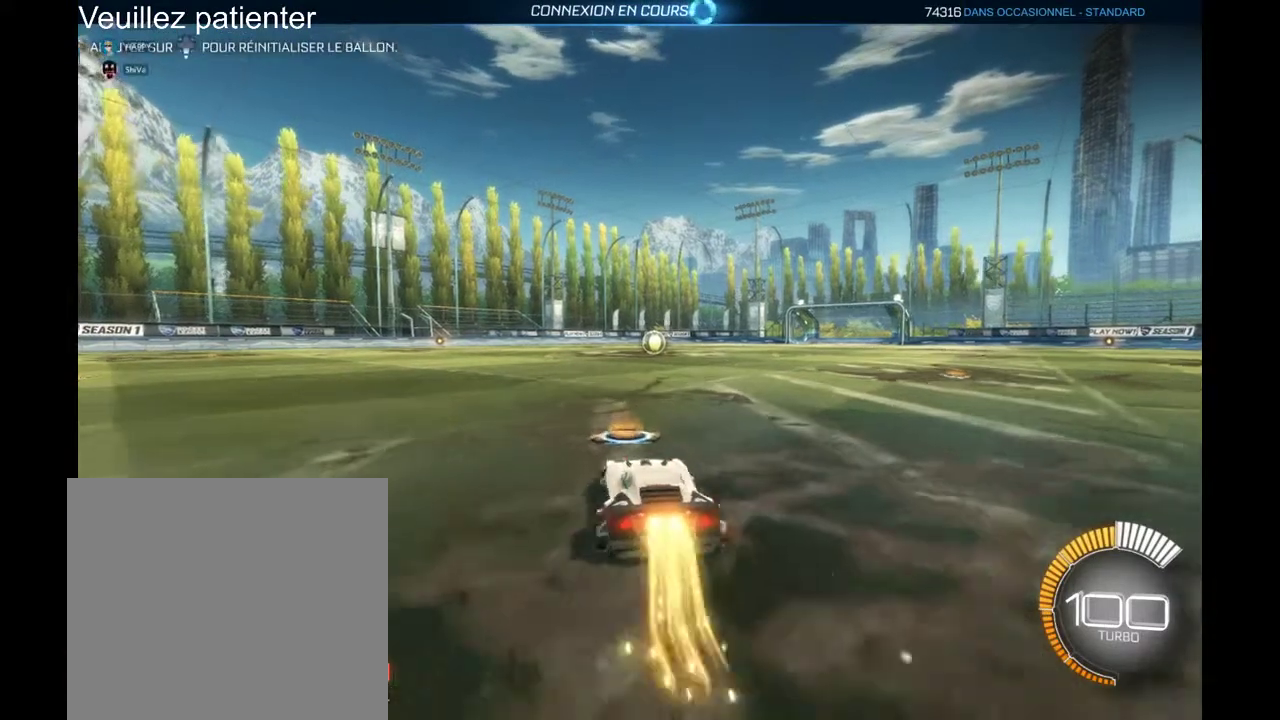
{"buttons": [], "left_stick": "center", "right_stick": "center", "events": [[67, "left_stick", "center"], [300, "left_stick", "right"], [400, "left_stick", "center"]]}
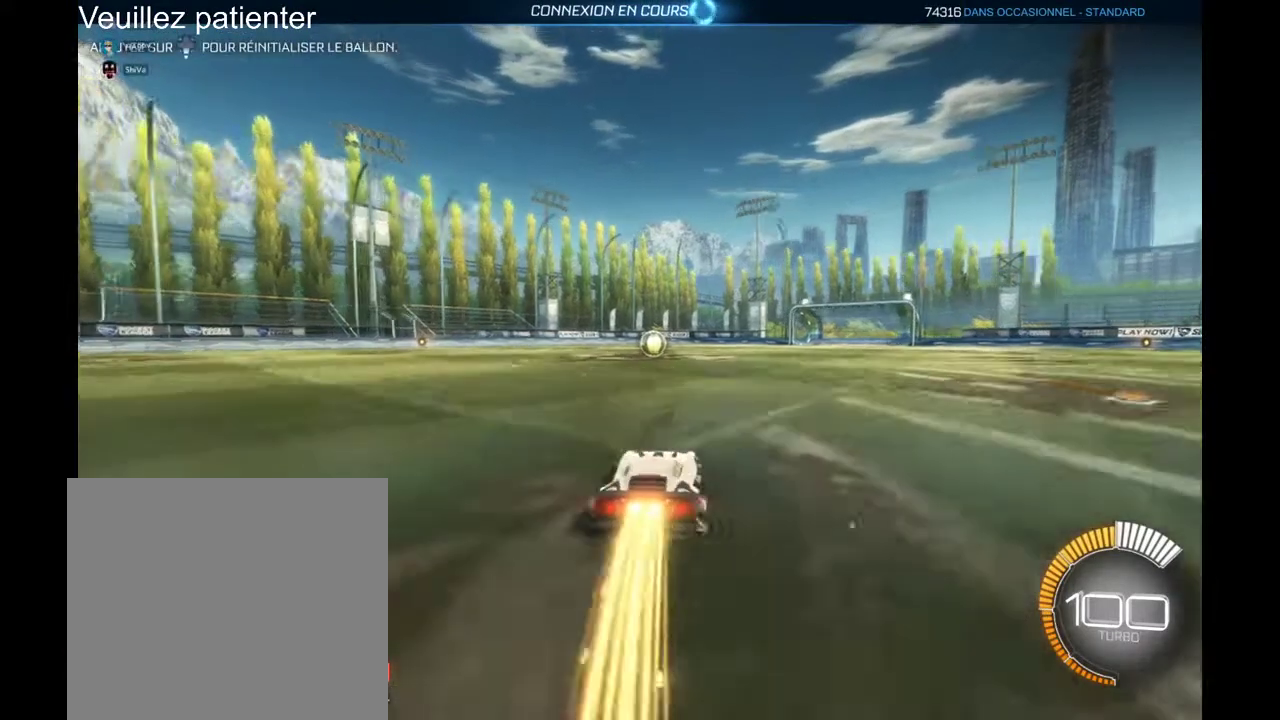
{"buttons": [], "left_stick": "center", "right_stick": "center", "events": [[233, "left_stick", "left"], [333, "left_stick", "center"]]}
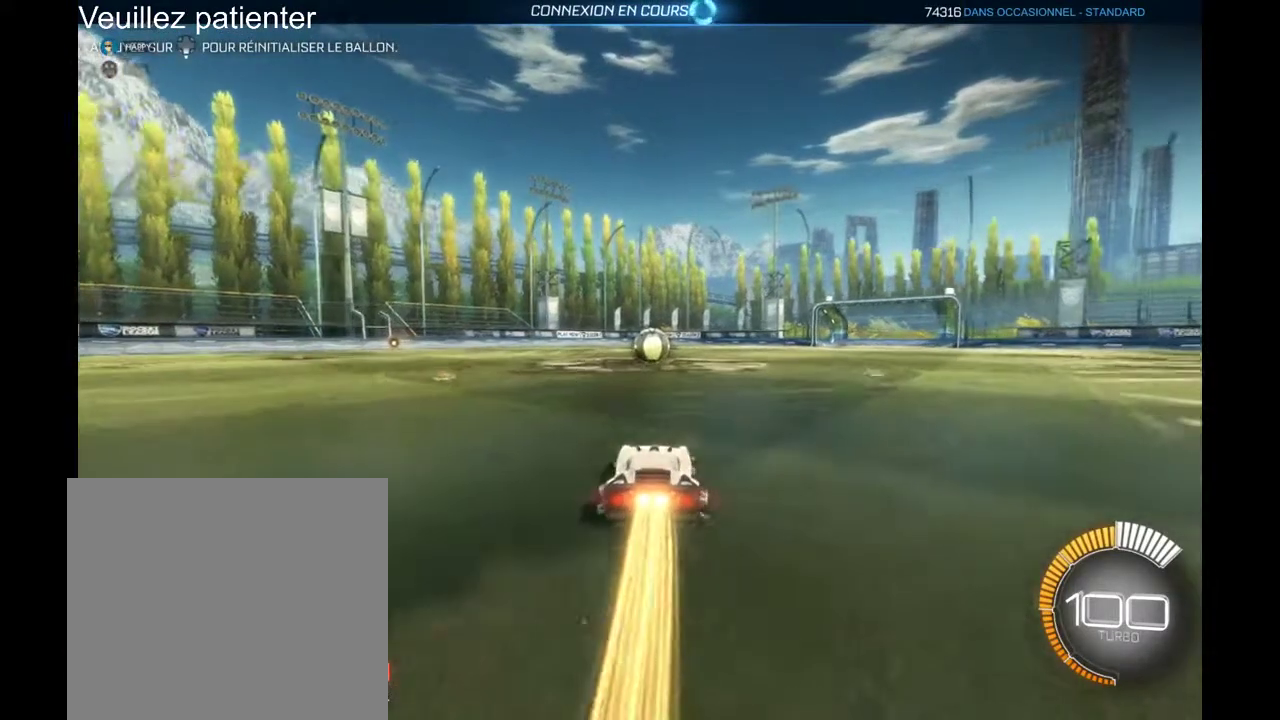
{"buttons": [], "left_stick": "center", "right_stick": "center", "events": [[33, "left_stick", "left"], [133, "left_stick", "center"]]}
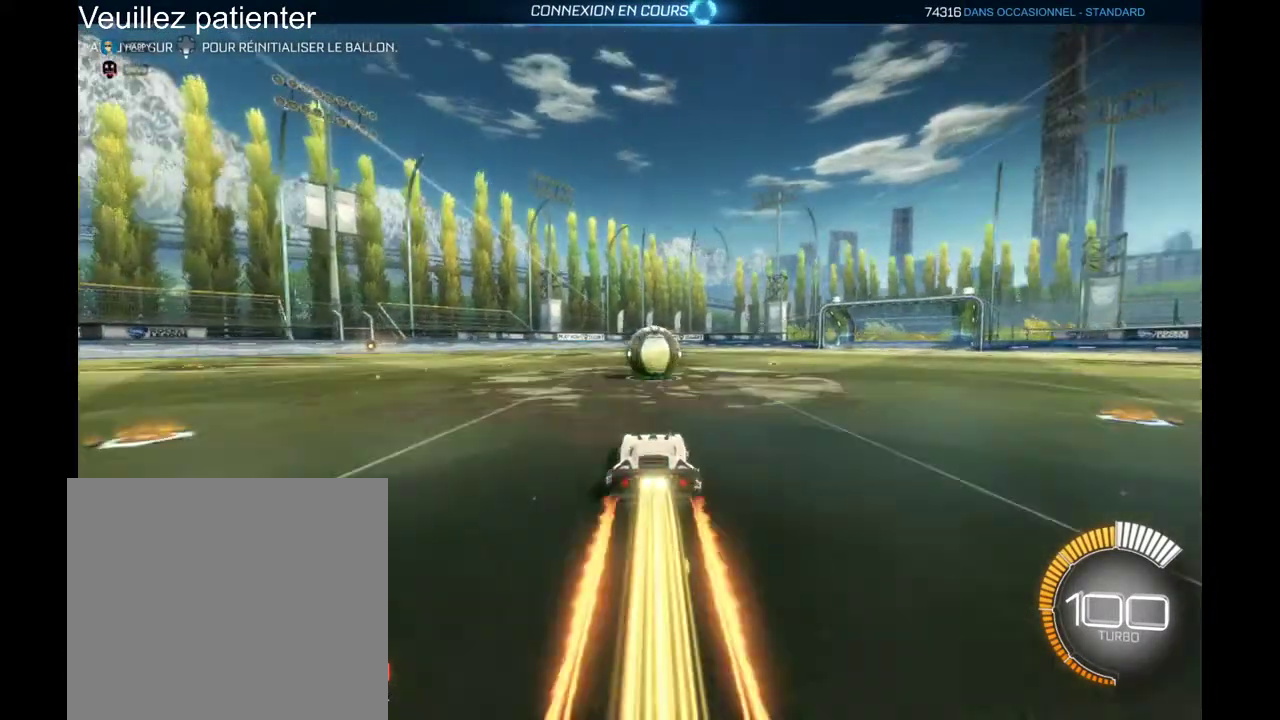
{"buttons": [], "left_stick": "center", "right_stick": "center", "events": [[167, "A", "down"], [267, "A", "up"], [333, "A", "down"], [433, "A", "up"]]}
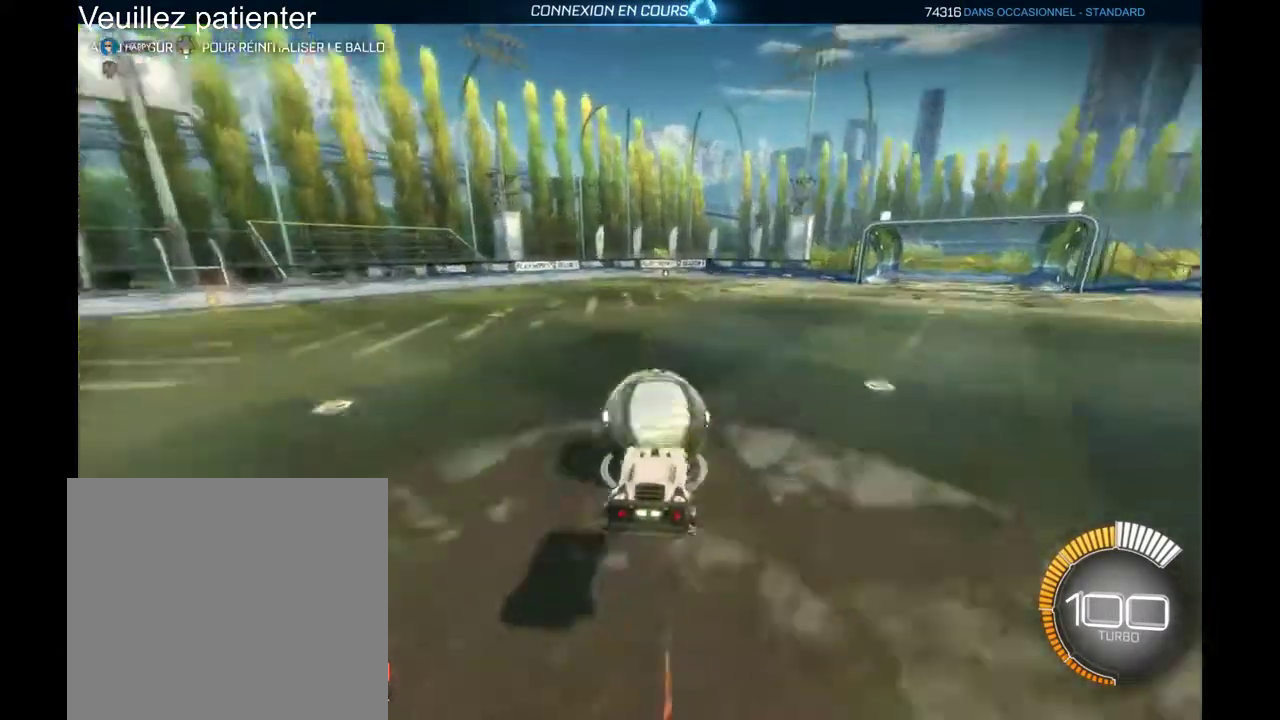
{"buttons": [], "left_stick": "center", "right_stick": "center", "events": []}
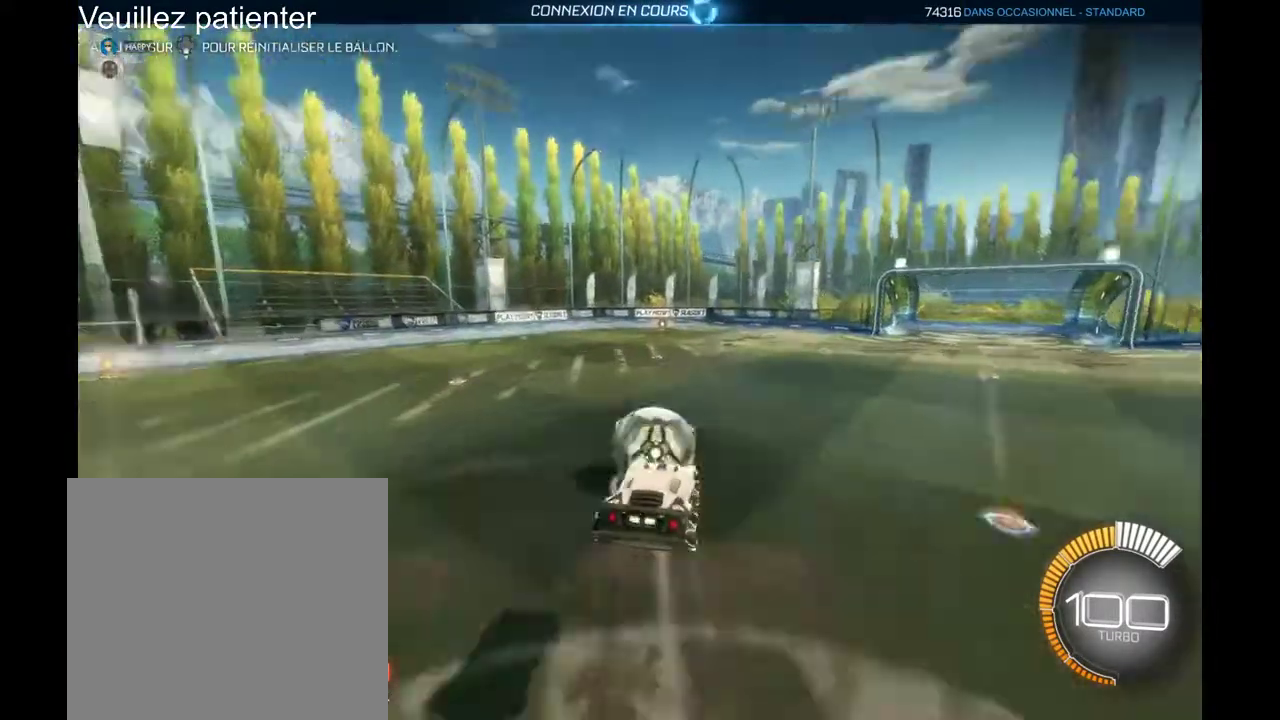
{"buttons": [], "left_stick": "down", "right_stick": "center", "events": [[500, "left_stick", "down"]]}
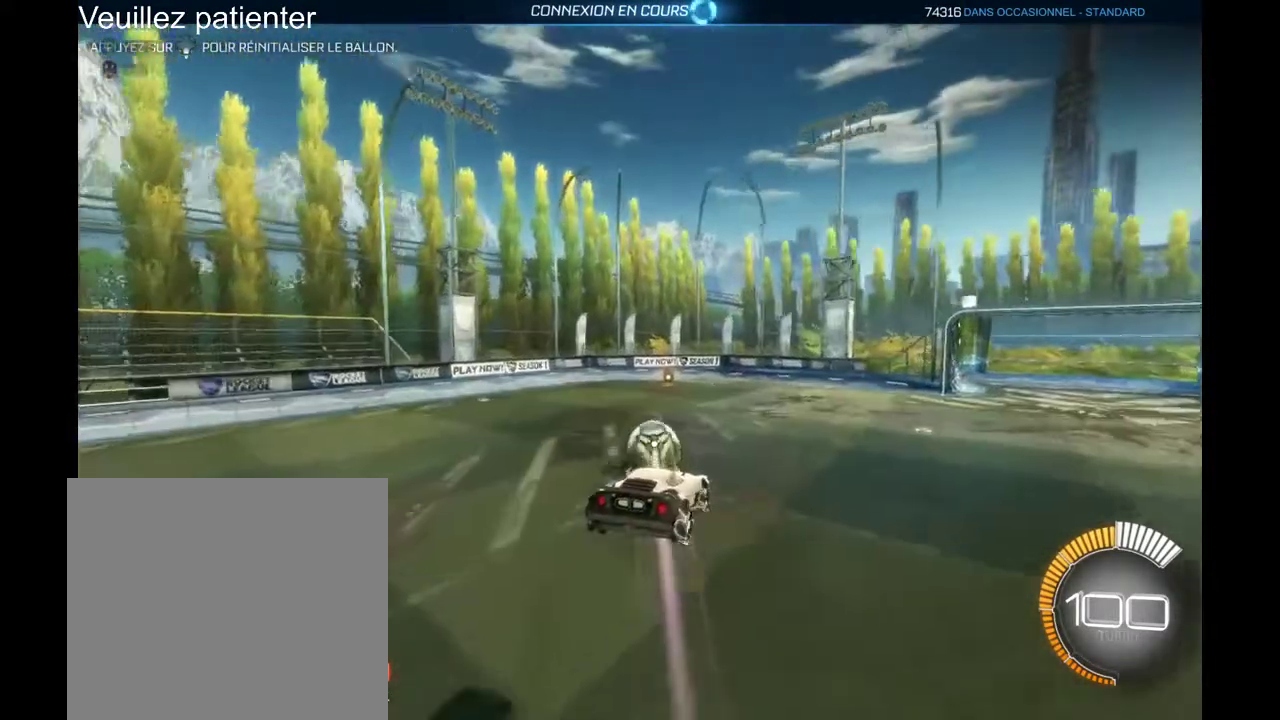
{"buttons": ["R2"], "left_stick": "center", "right_stick": "center", "events": [[400, "R2", "down"], [400, "left_stick", "center"]]}
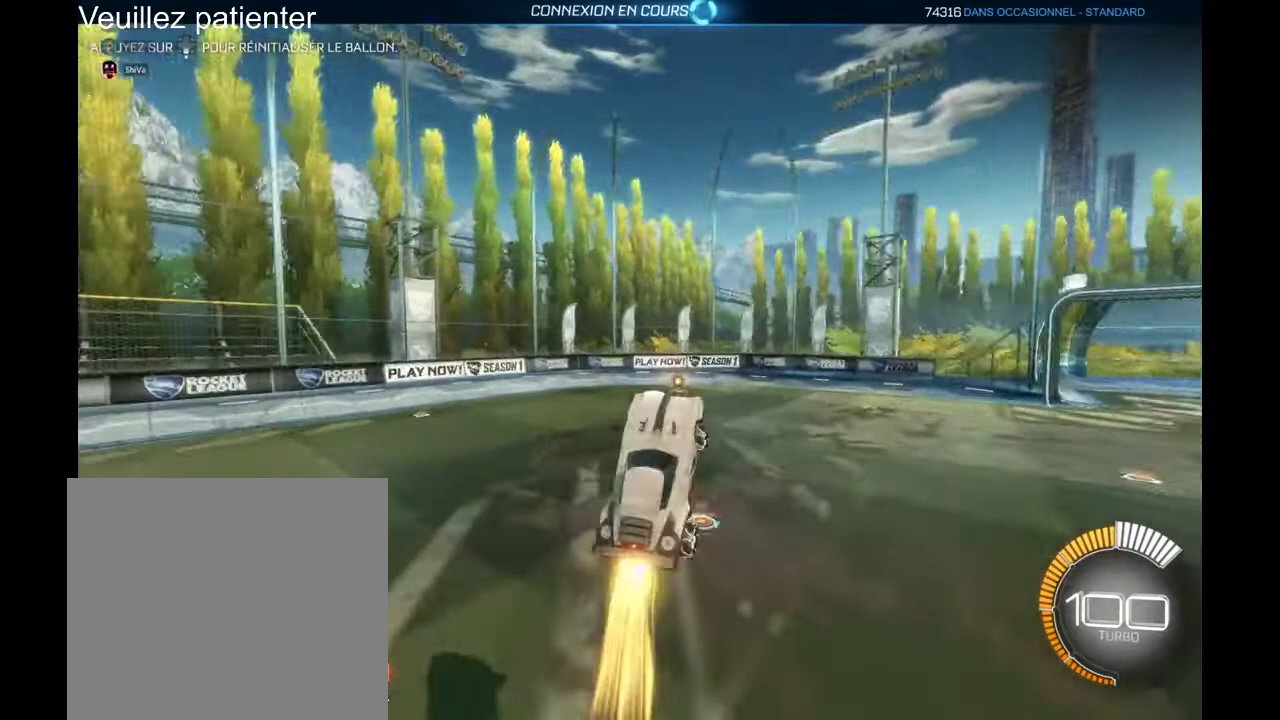
{"buttons": ["R2"], "left_stick": "center", "right_stick": "center", "events": []}
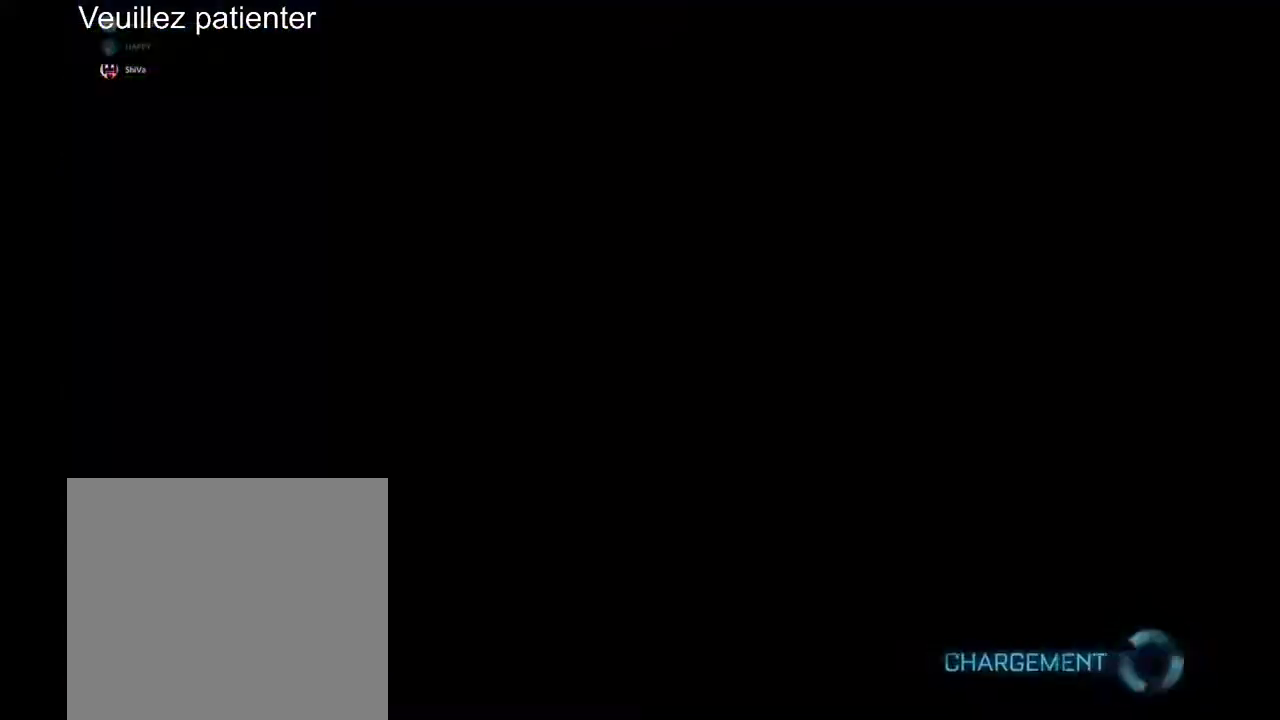
{"buttons": [], "left_stick": "center", "right_stick": "center", "events": [[500, "R2", "up"]]}